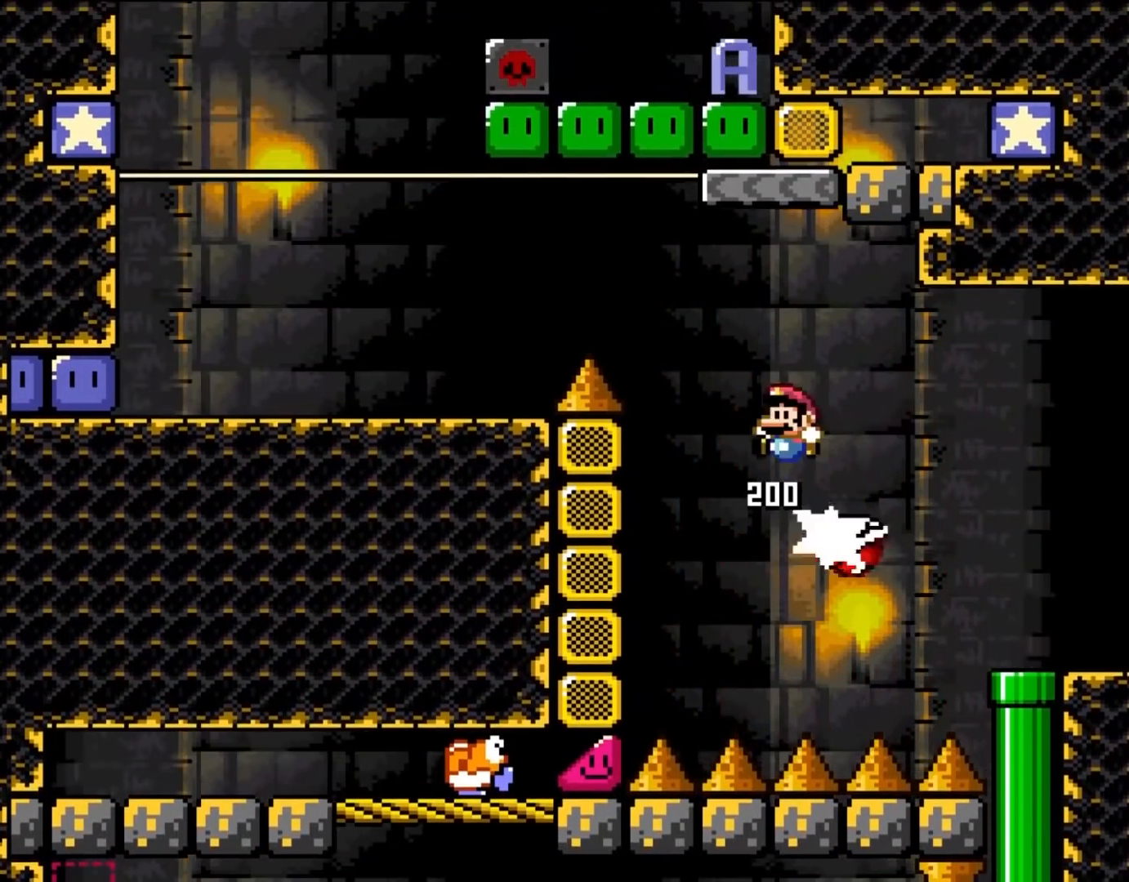
Gameplay with a controller (Nintendo layout); each line is a JSON object with the inputs held at the frame after it. "events" lists button and stick changes between this image and that frame as [ms after this image, input, new state], when the widget could be followed in between. Not read: L1 L3 R3.
{"buttons": ["B", "Y", "DPAD_LEFT"], "events": [[267, "B", "up"], [350, "B", "down"]]}
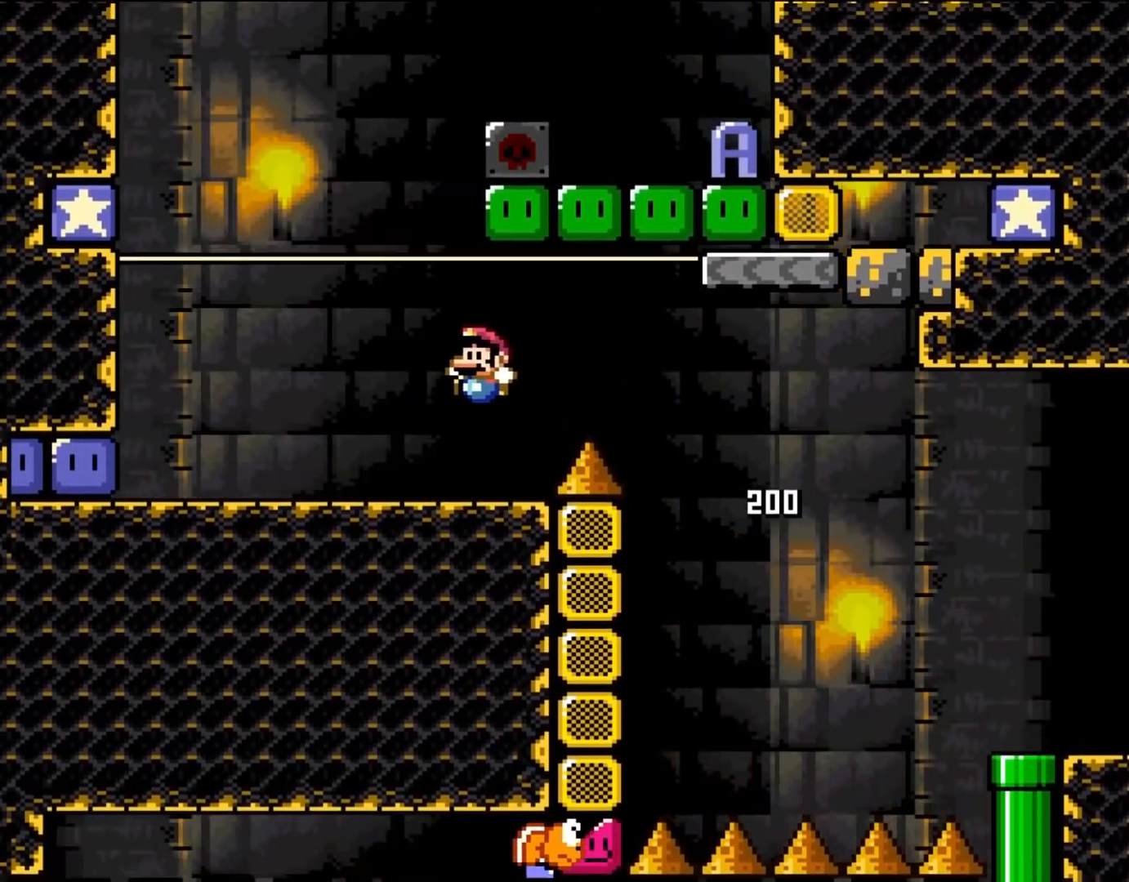
{"buttons": ["Y", "DPAD_LEFT"], "events": [[83, "B", "up"]]}
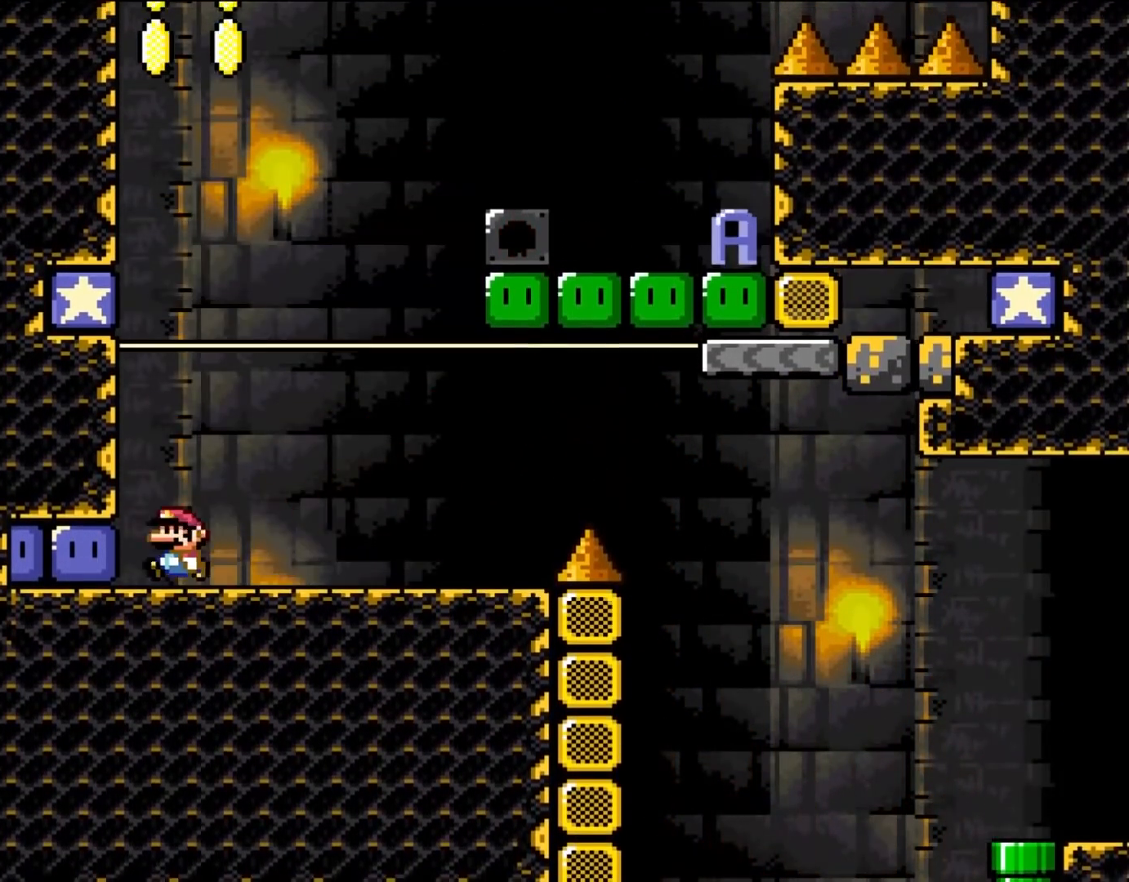
{"buttons": ["Y", "DPAD_RIGHT"], "events": [[133, "Y", "up"], [233, "Y", "down"], [267, "DPAD_UP", "down"], [300, "DPAD_LEFT", "up"], [317, "DPAD_RIGHT", "down"], [317, "DPAD_UP", "up"]]}
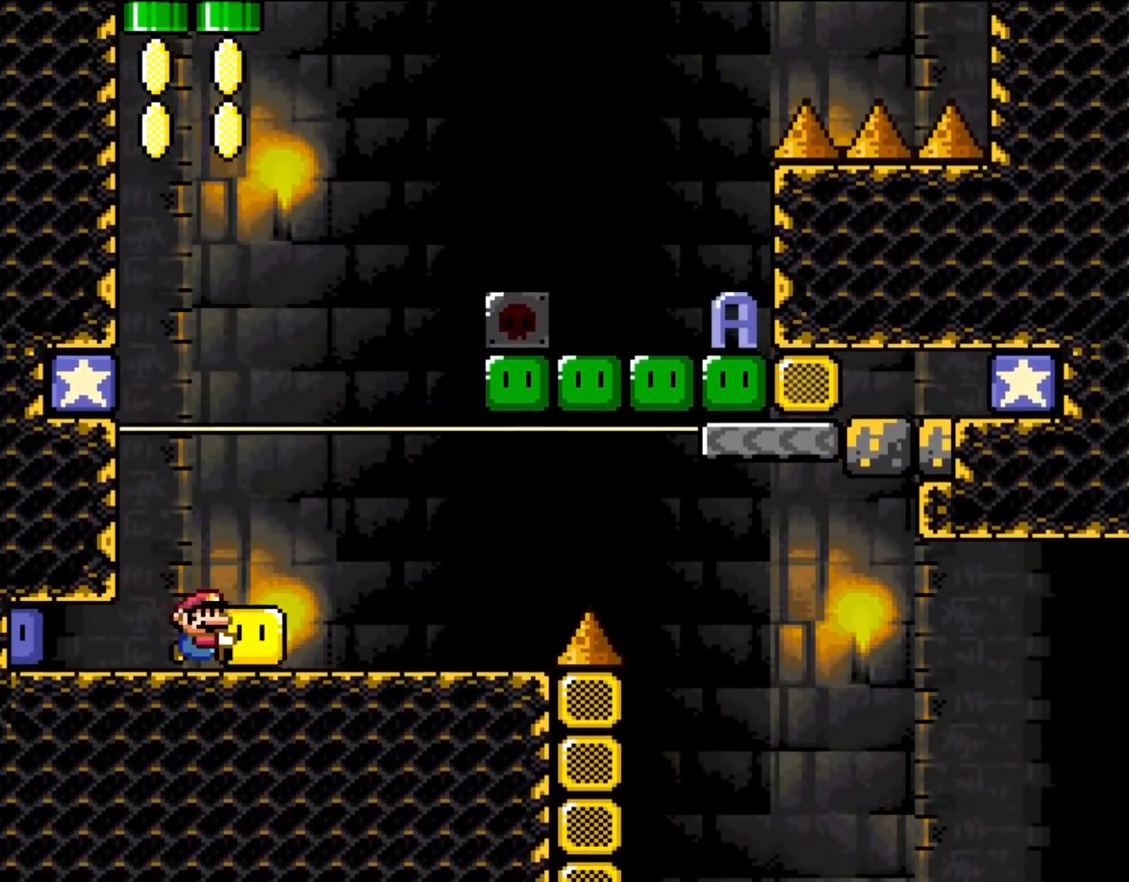
{"buttons": ["B", "DPAD_LEFT"], "events": [[200, "B", "down"], [300, "DPAD_RIGHT", "up"], [300, "DPAD_UP", "down"], [333, "DPAD_LEFT", "down"], [333, "DPAD_UP", "up"], [467, "Y", "up"]]}
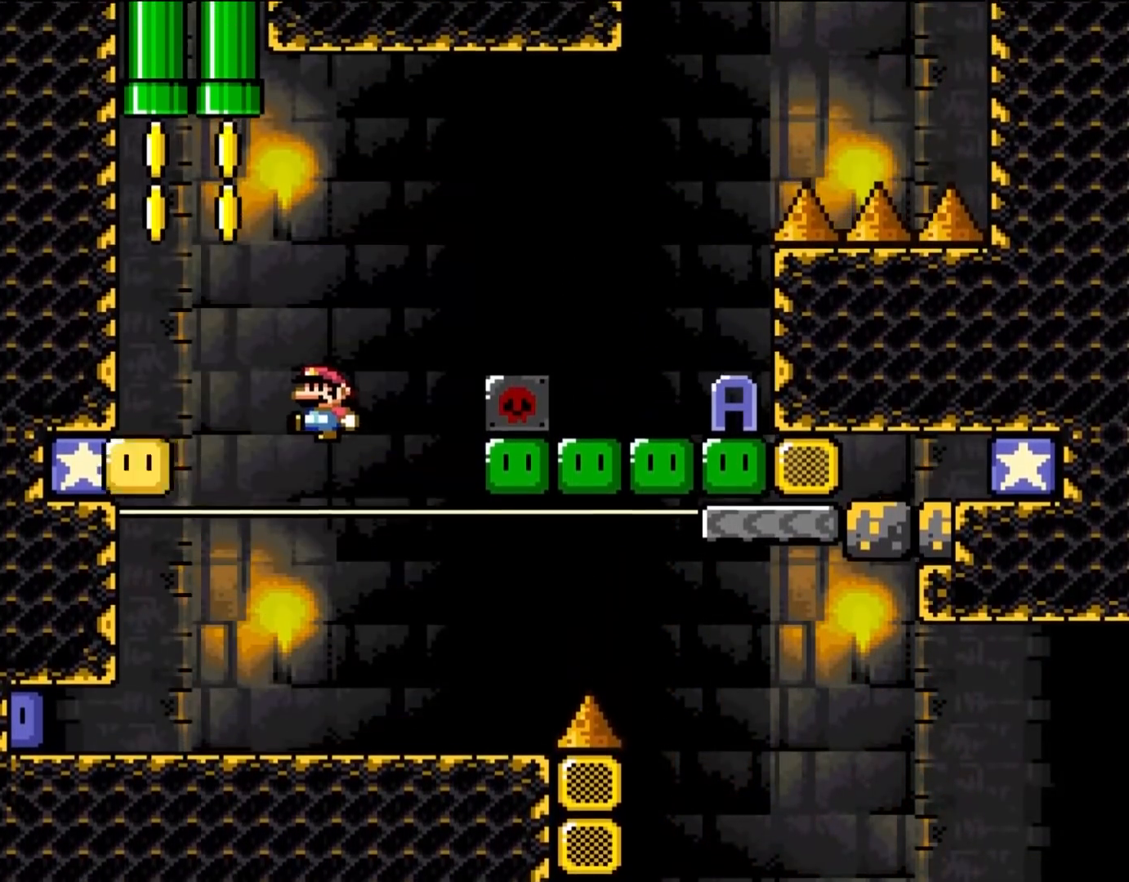
{"buttons": ["X"], "events": [[33, "DPAD_LEFT", "up"], [100, "B", "up"], [167, "X", "down"]]}
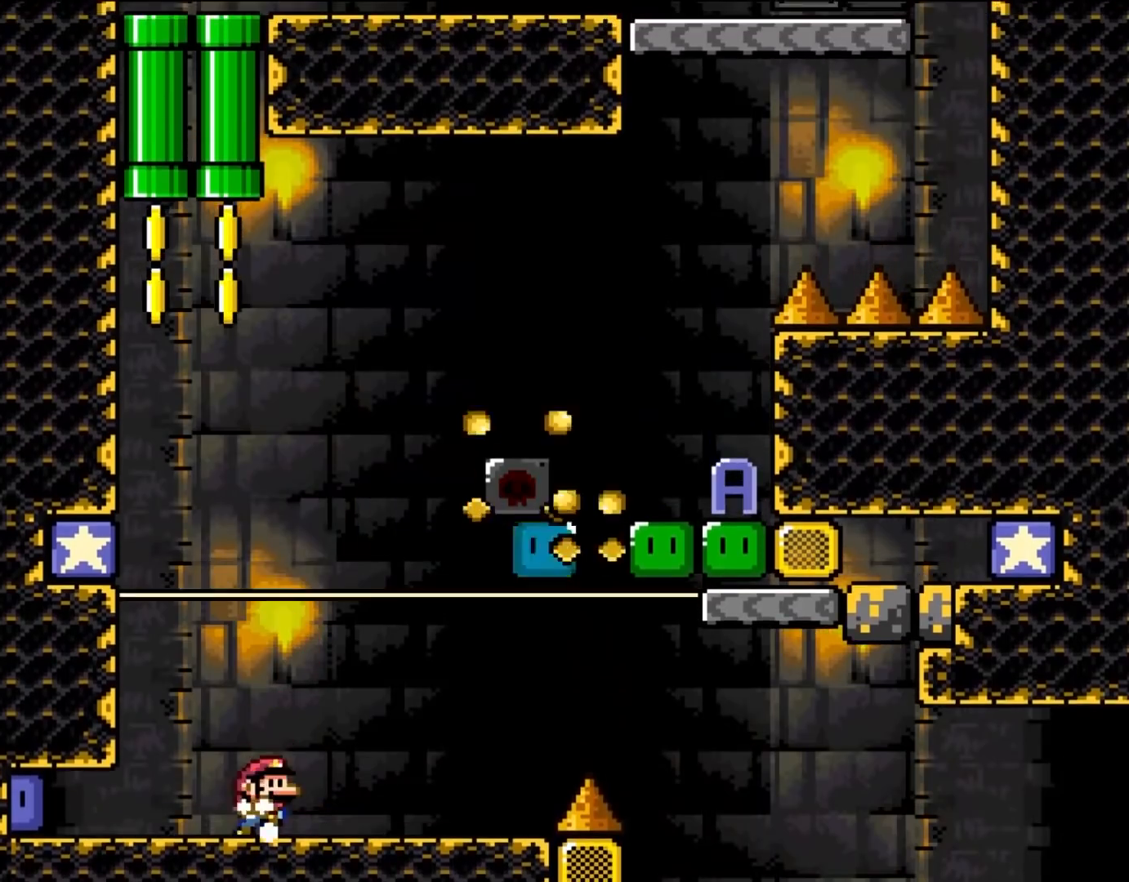
{"buttons": ["X", "DPAD_RIGHT"], "events": [[117, "DPAD_RIGHT", "down"]]}
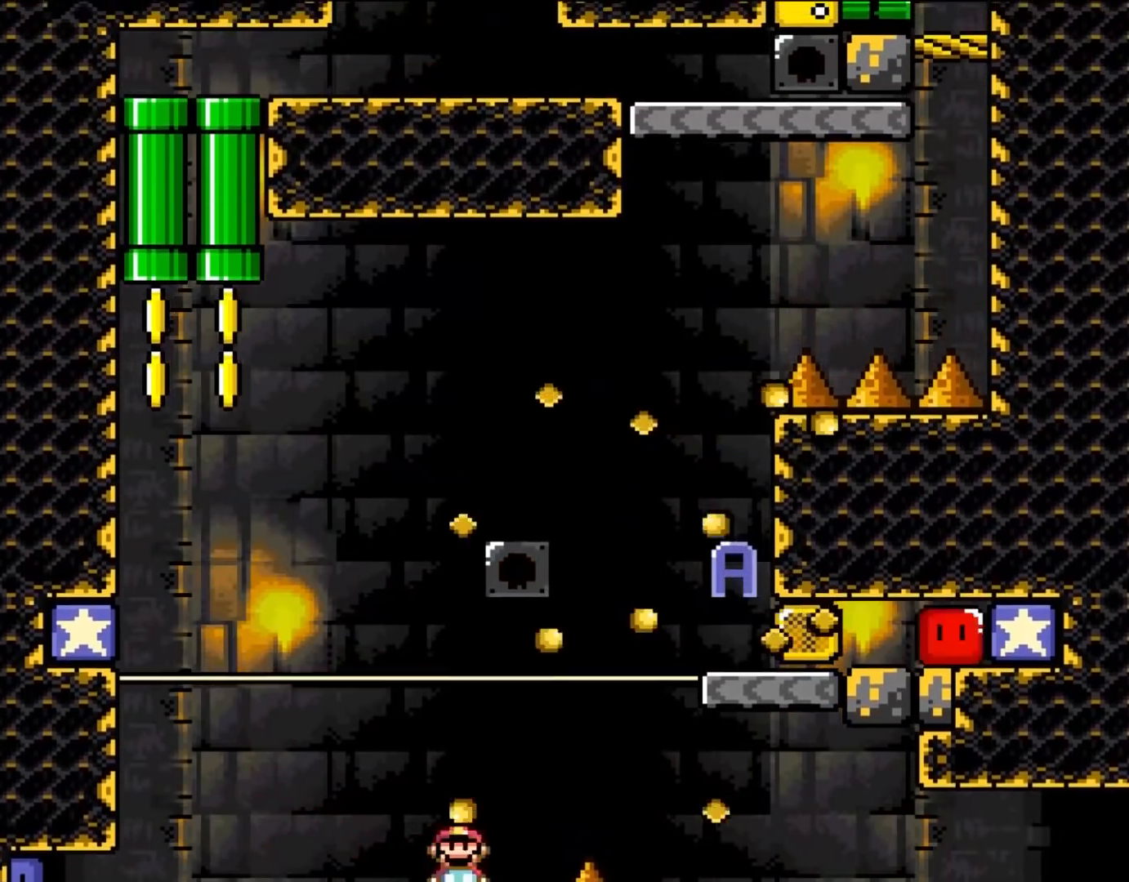
{"buttons": ["A", "X", "DPAD_RIGHT"], "events": [[83, "A", "down"]]}
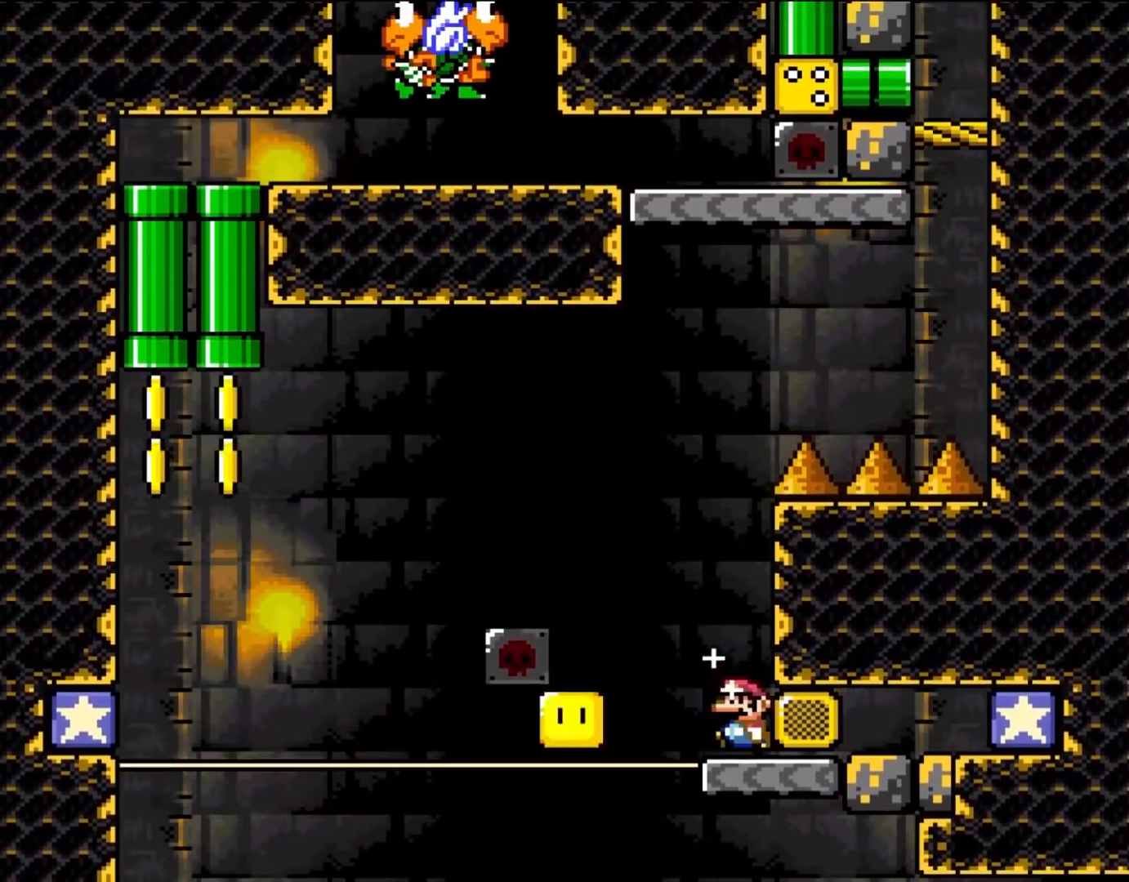
{"buttons": ["A", "X", "DPAD_LEFT"], "events": [[33, "DPAD_RIGHT", "up"], [67, "A", "up"], [67, "DPAD_LEFT", "down"], [200, "A", "down"]]}
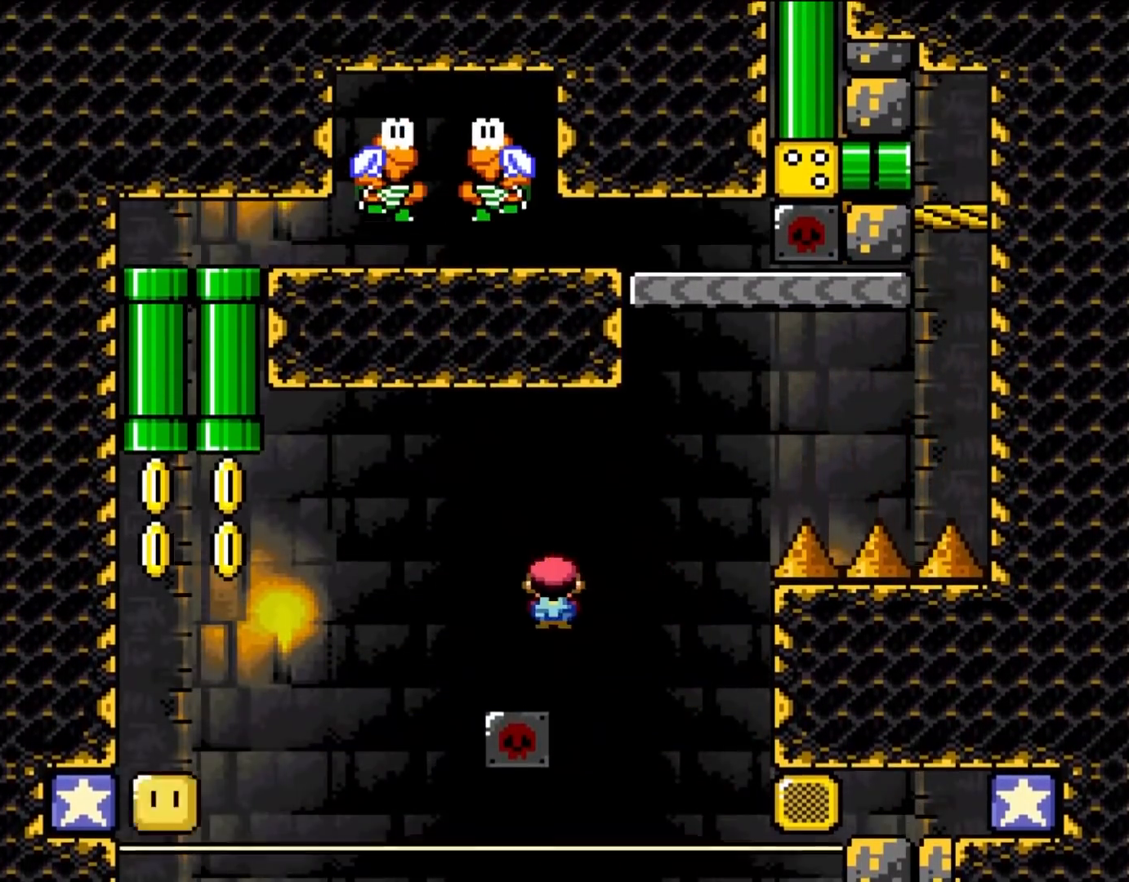
{"buttons": ["A", "X", "DPAD_UP", "DPAD_LEFT"], "events": [[200, "A", "up"], [317, "A", "down"], [500, "DPAD_UP", "down"]]}
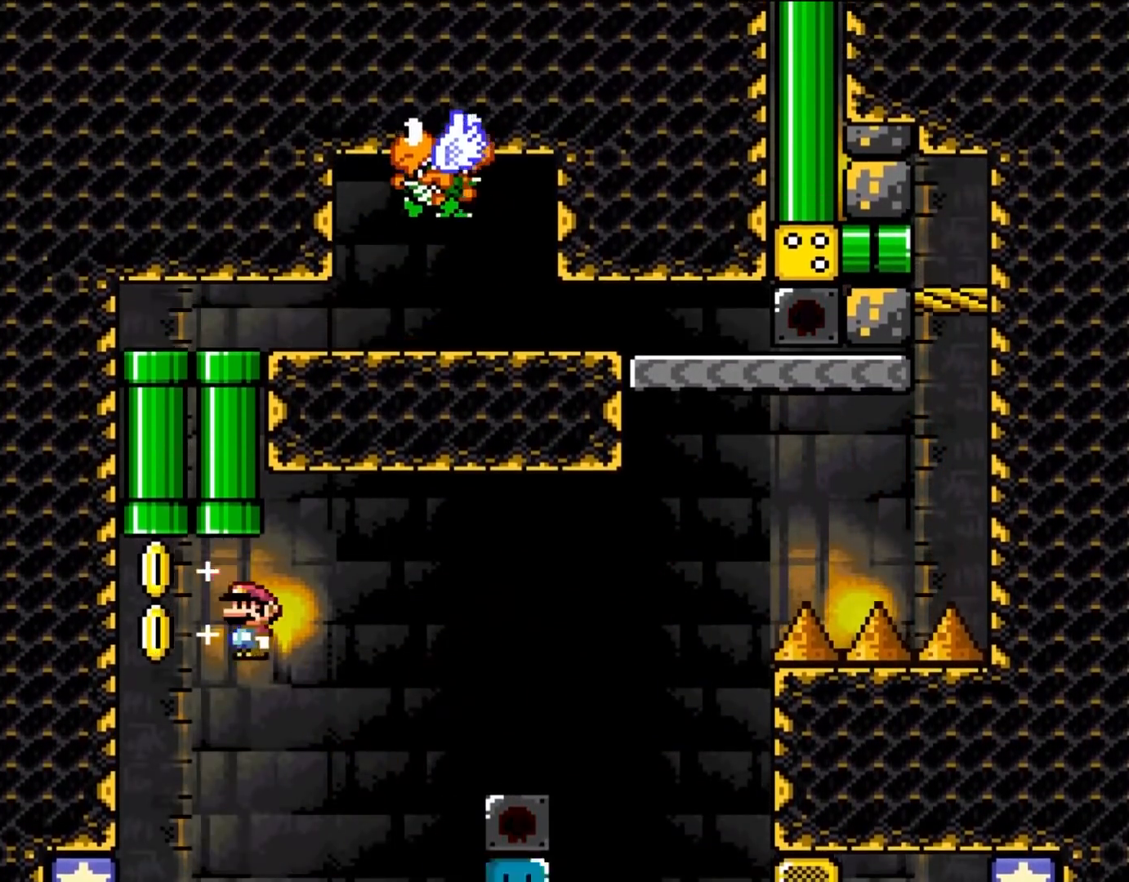
{"buttons": ["A", "X", "DPAD_UP"], "events": [[117, "DPAD_LEFT", "up"], [267, "DPAD_RIGHT", "down"], [433, "DPAD_RIGHT", "up"]]}
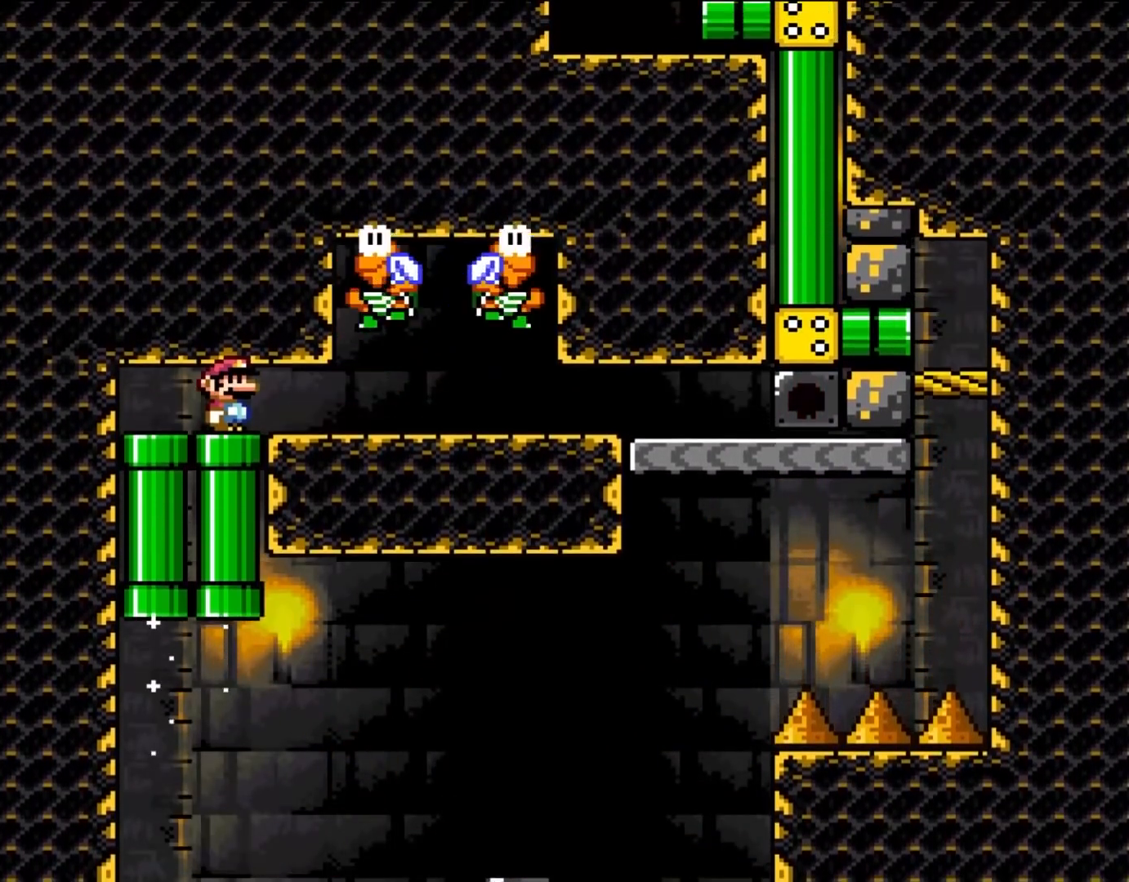
{"buttons": ["X", "DPAD_RIGHT"], "events": [[67, "DPAD_UP", "up"], [117, "A", "up"], [350, "DPAD_RIGHT", "down"]]}
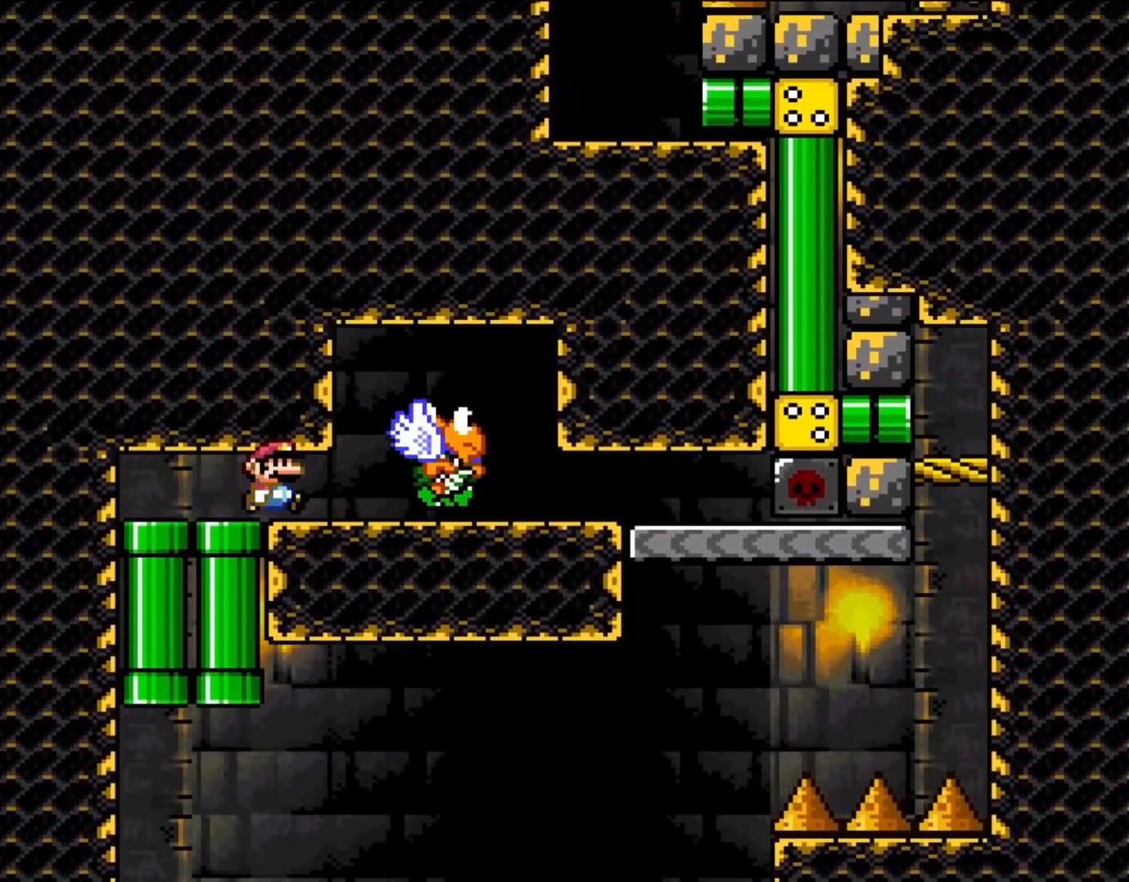
{"buttons": ["Y", "DPAD_RIGHT"], "events": [[33, "DPAD_RIGHT", "up"], [117, "DPAD_RIGHT", "down"], [317, "Y", "down"], [350, "X", "up"]]}
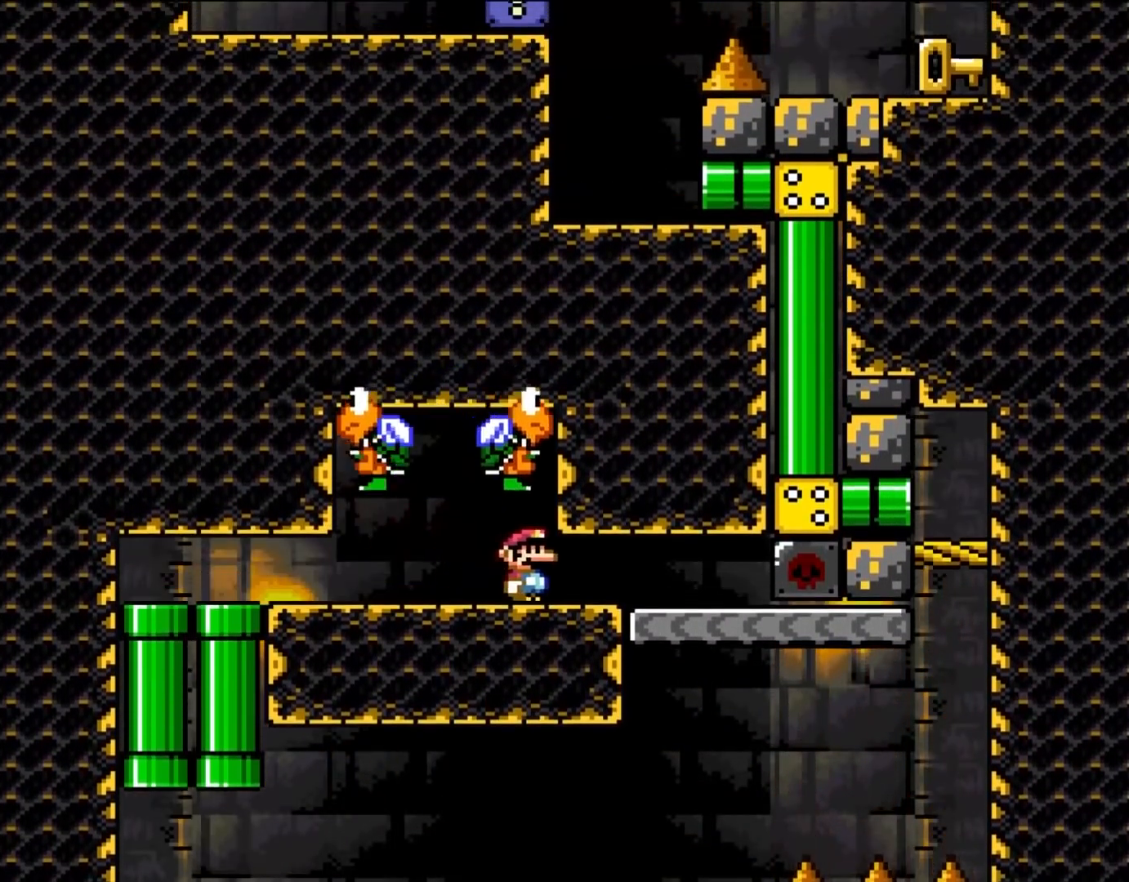
{"buttons": ["Y", "DPAD_RIGHT"], "events": []}
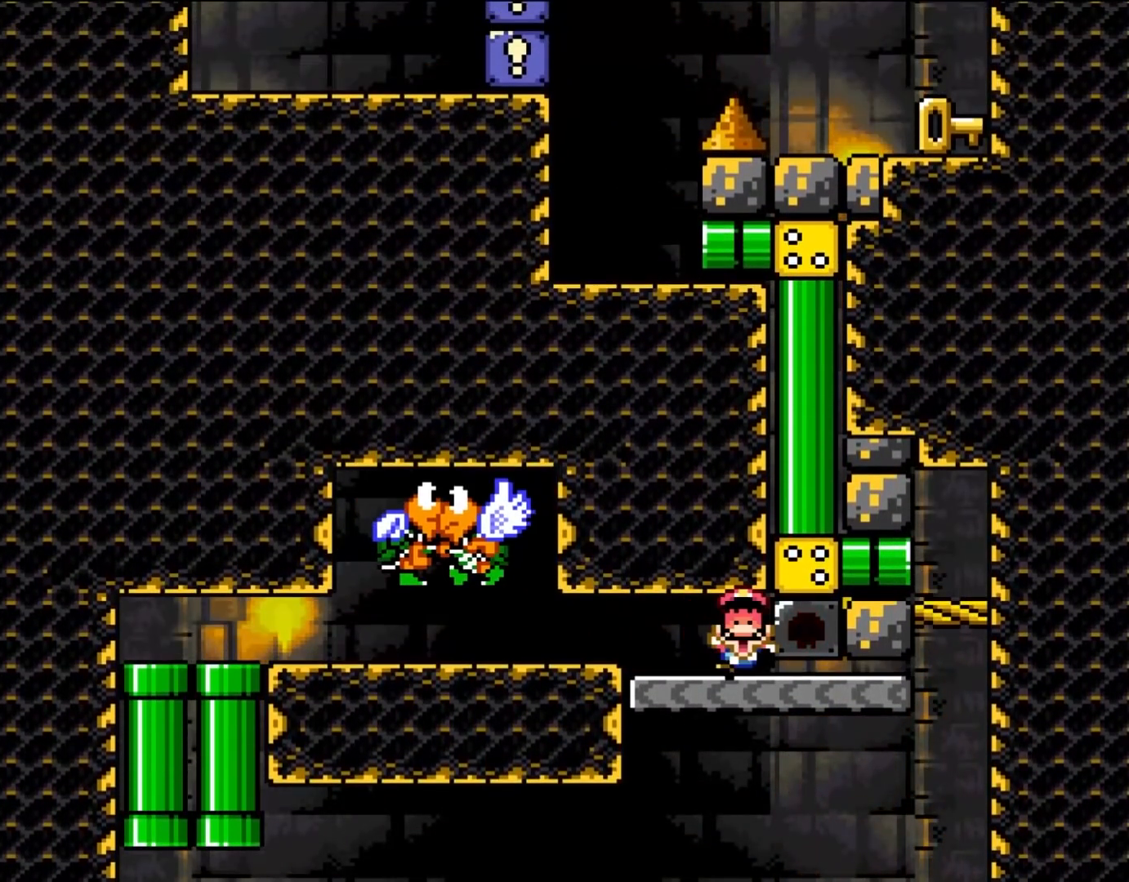
{"buttons": ["Y"], "events": [[500, "DPAD_RIGHT", "up"]]}
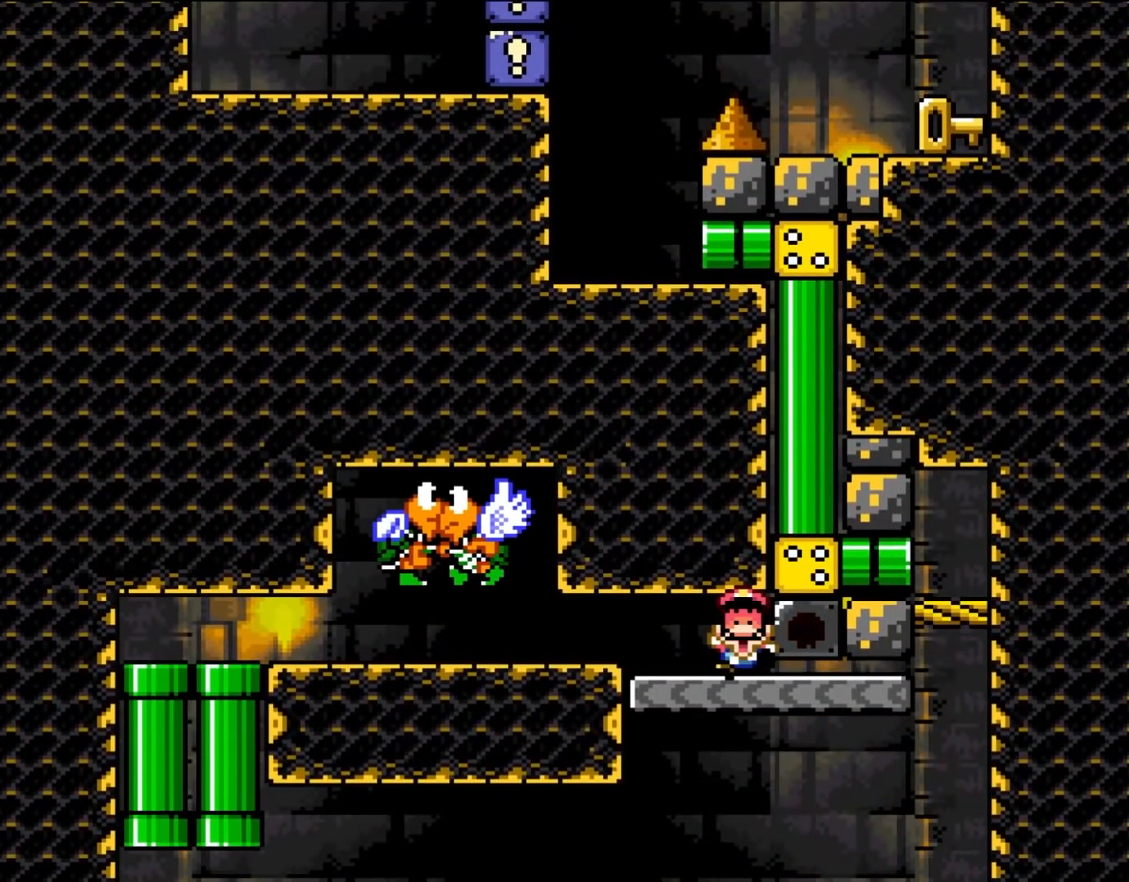
{"buttons": [], "events": [[33, "Y", "up"]]}
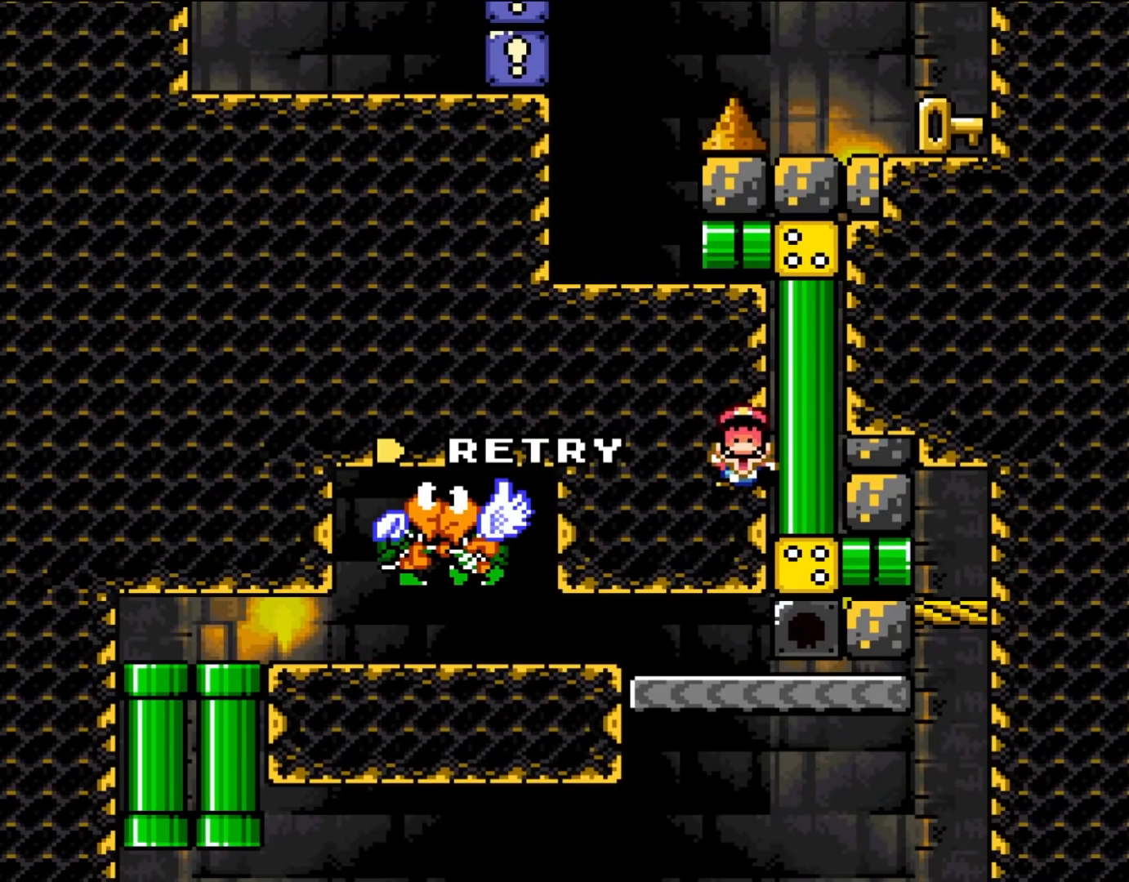
{"buttons": [], "events": []}
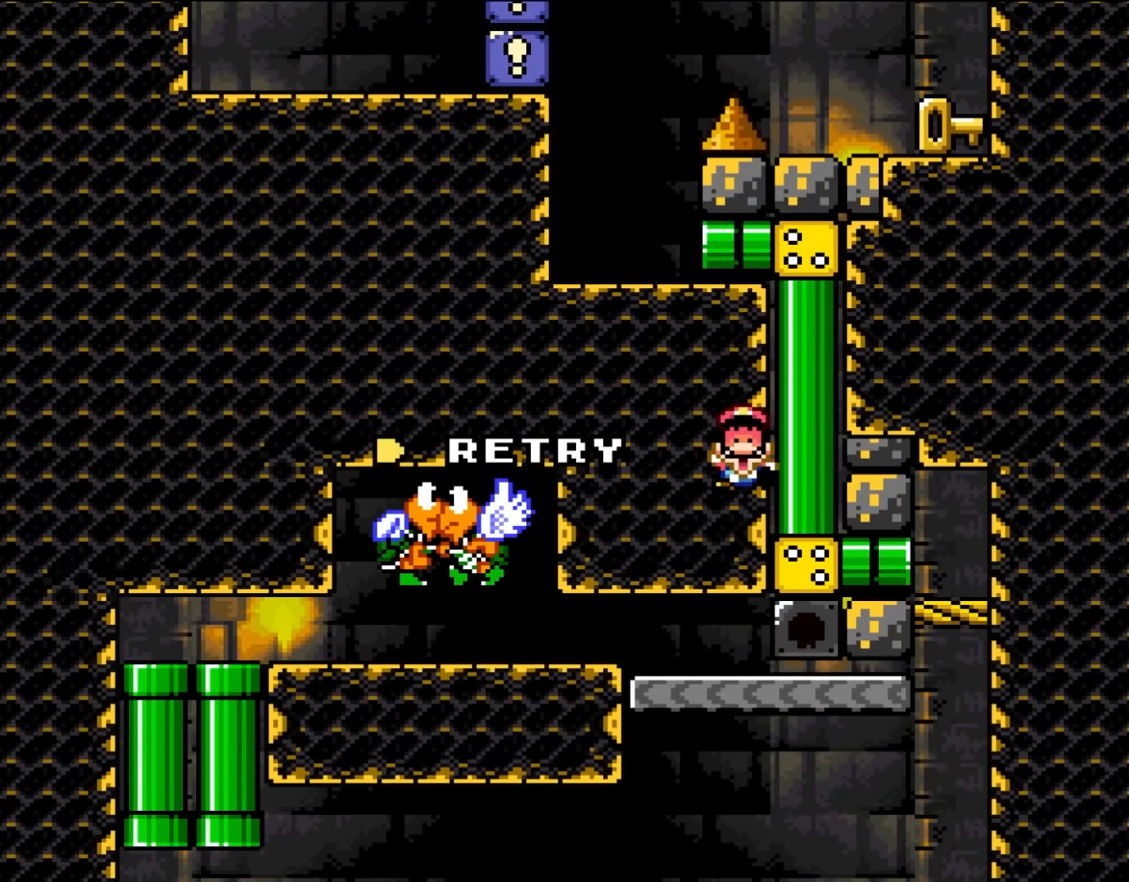
{"buttons": ["A"], "events": [[167, "A", "down"], [300, "A", "up"], [433, "A", "down"]]}
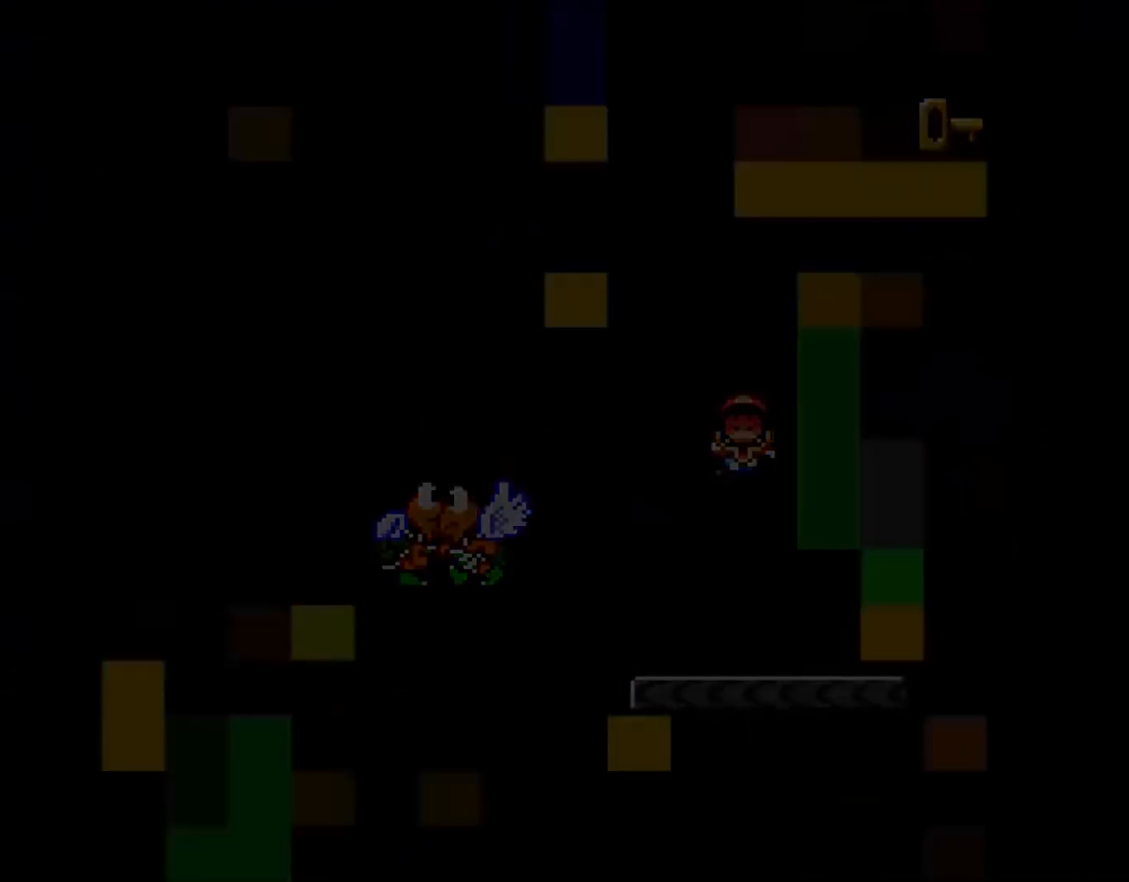
{"buttons": [], "events": [[67, "A", "up"]]}
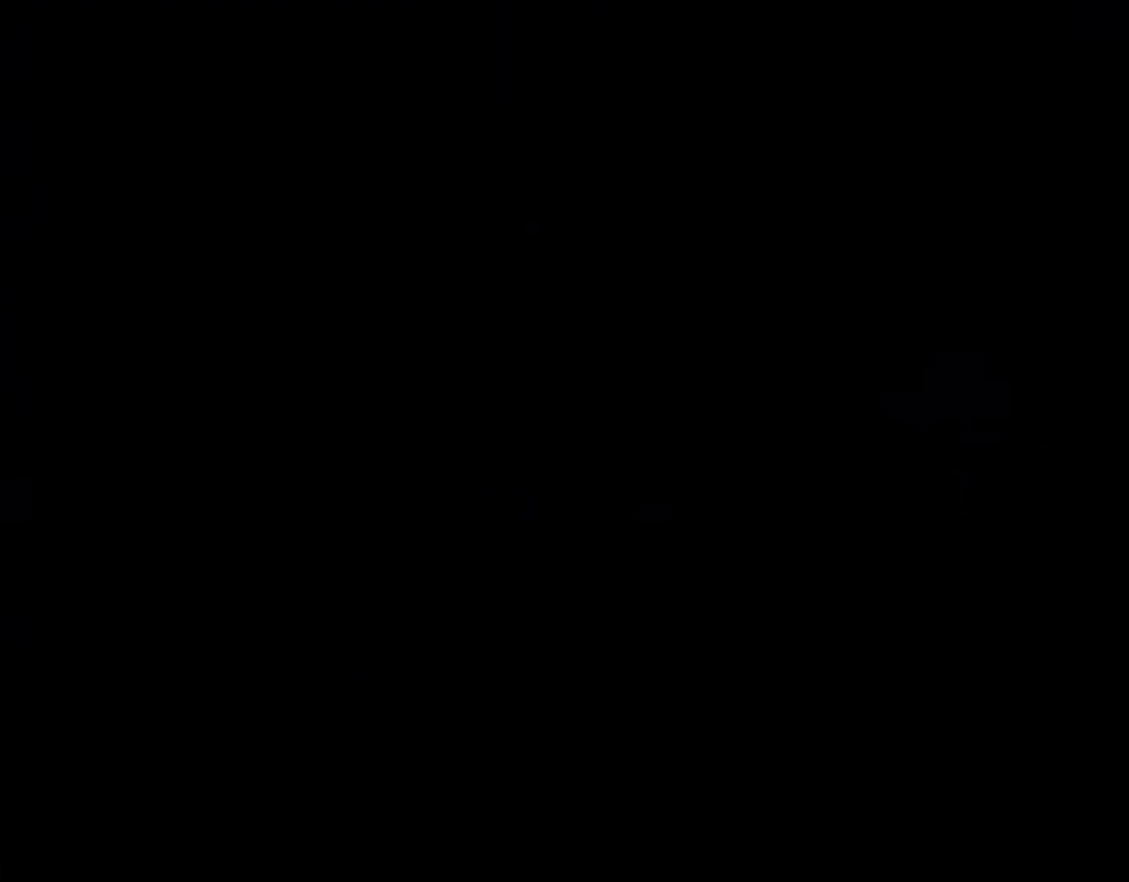
{"buttons": ["Y"], "events": [[317, "Y", "down"]]}
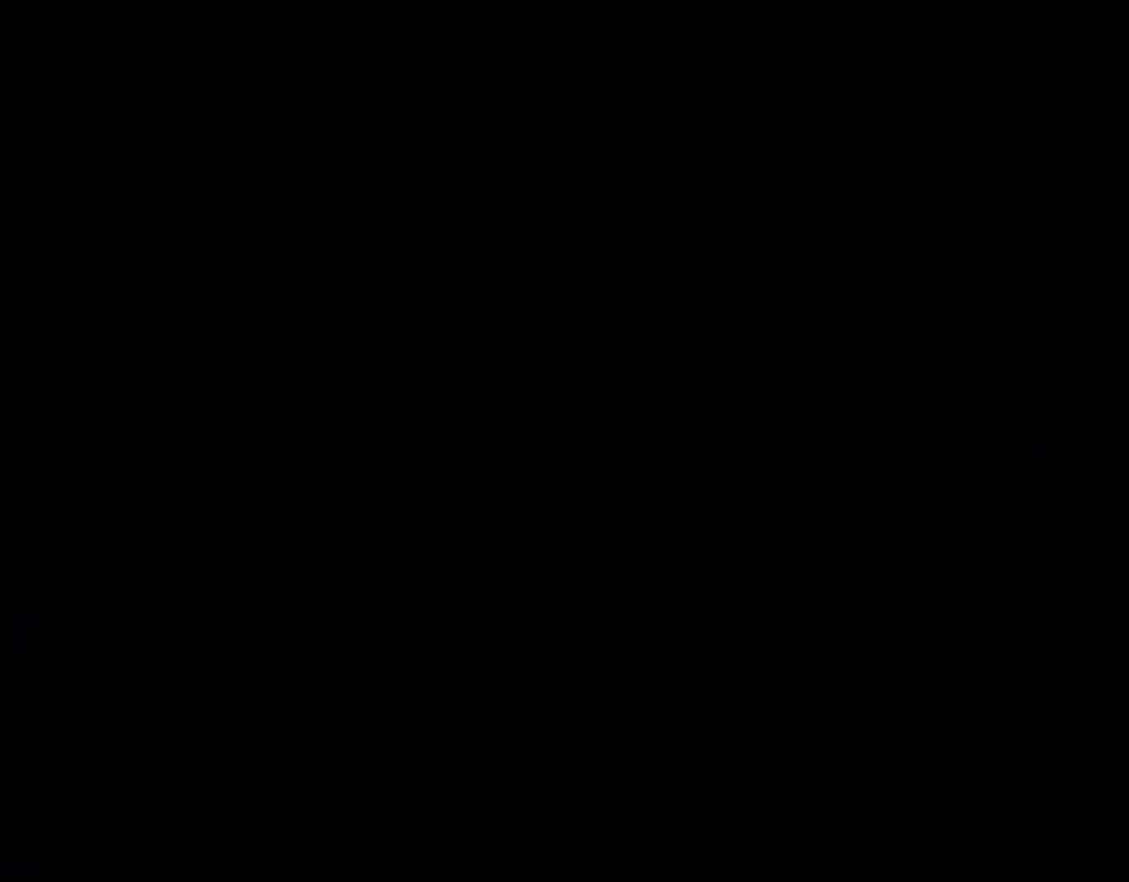
{"buttons": ["B", "Y"], "events": [[33, "B", "down"]]}
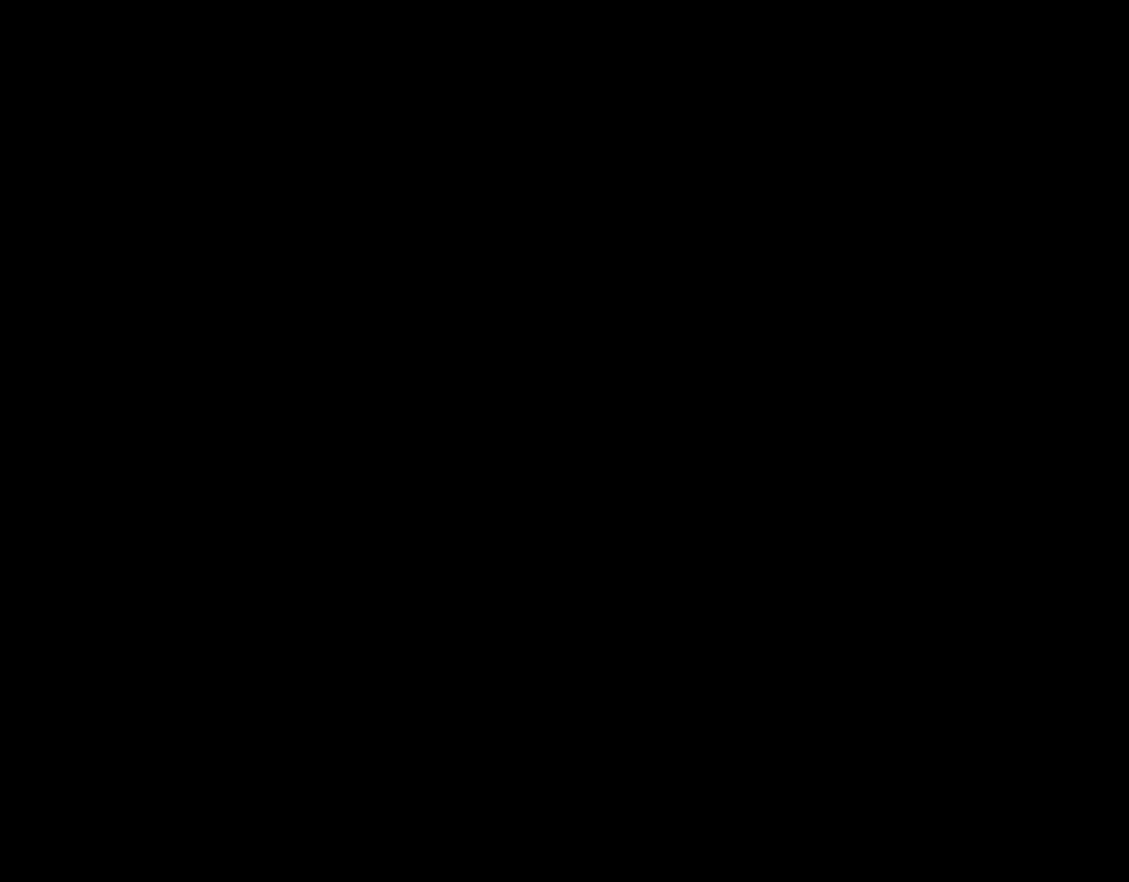
{"buttons": ["B", "Y"], "events": []}
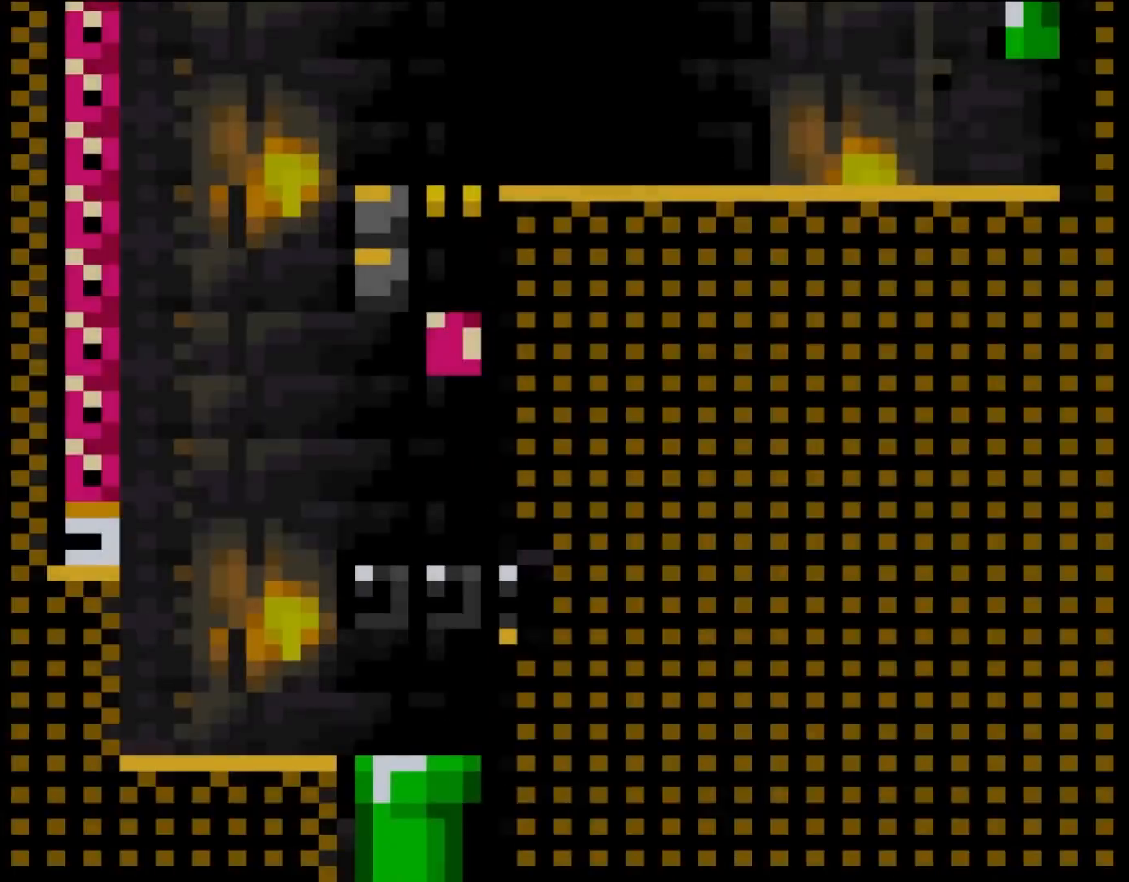
{"buttons": ["Y", "DPAD_LEFT"], "events": [[300, "B", "up"], [300, "DPAD_LEFT", "down"]]}
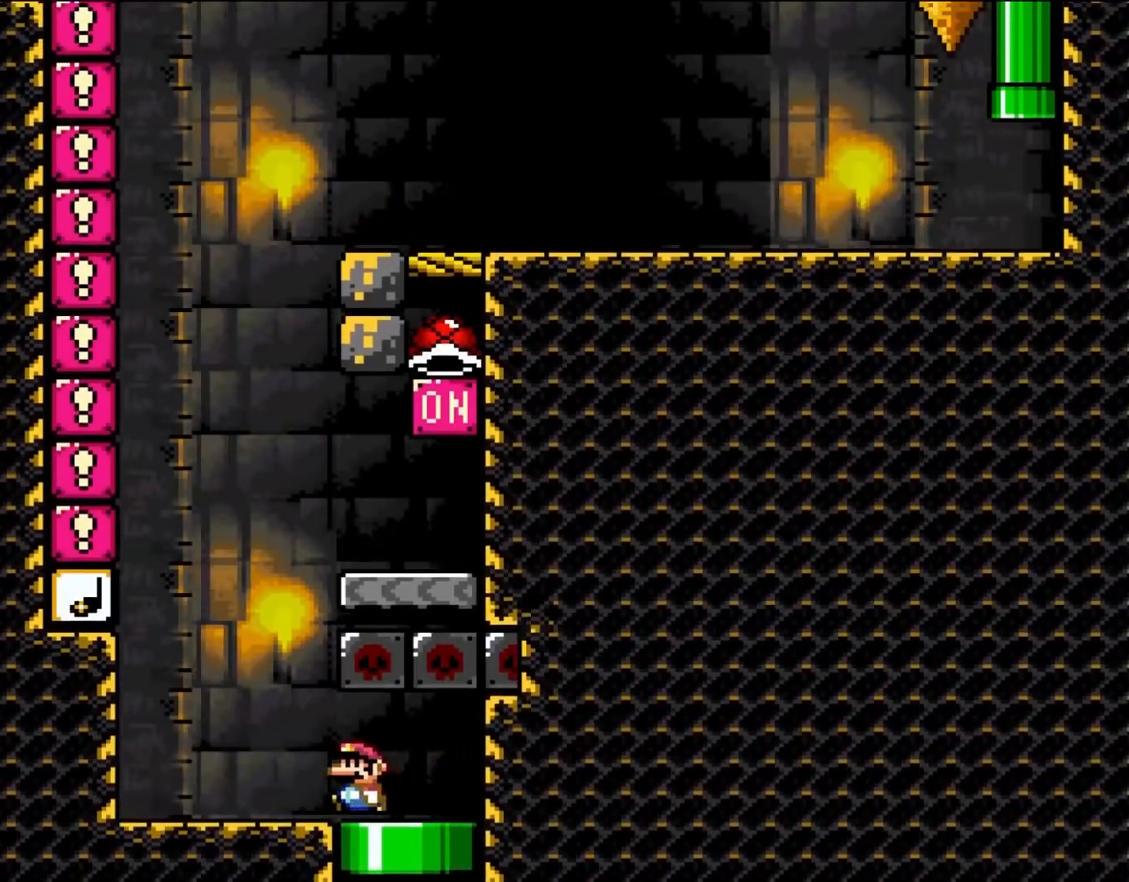
{"buttons": ["A", "X", "DPAD_RIGHT"], "events": [[83, "X", "down"], [150, "Y", "up"], [217, "A", "down"], [400, "DPAD_UP", "down"], [450, "DPAD_LEFT", "up"], [483, "DPAD_RIGHT", "down"], [483, "DPAD_UP", "up"]]}
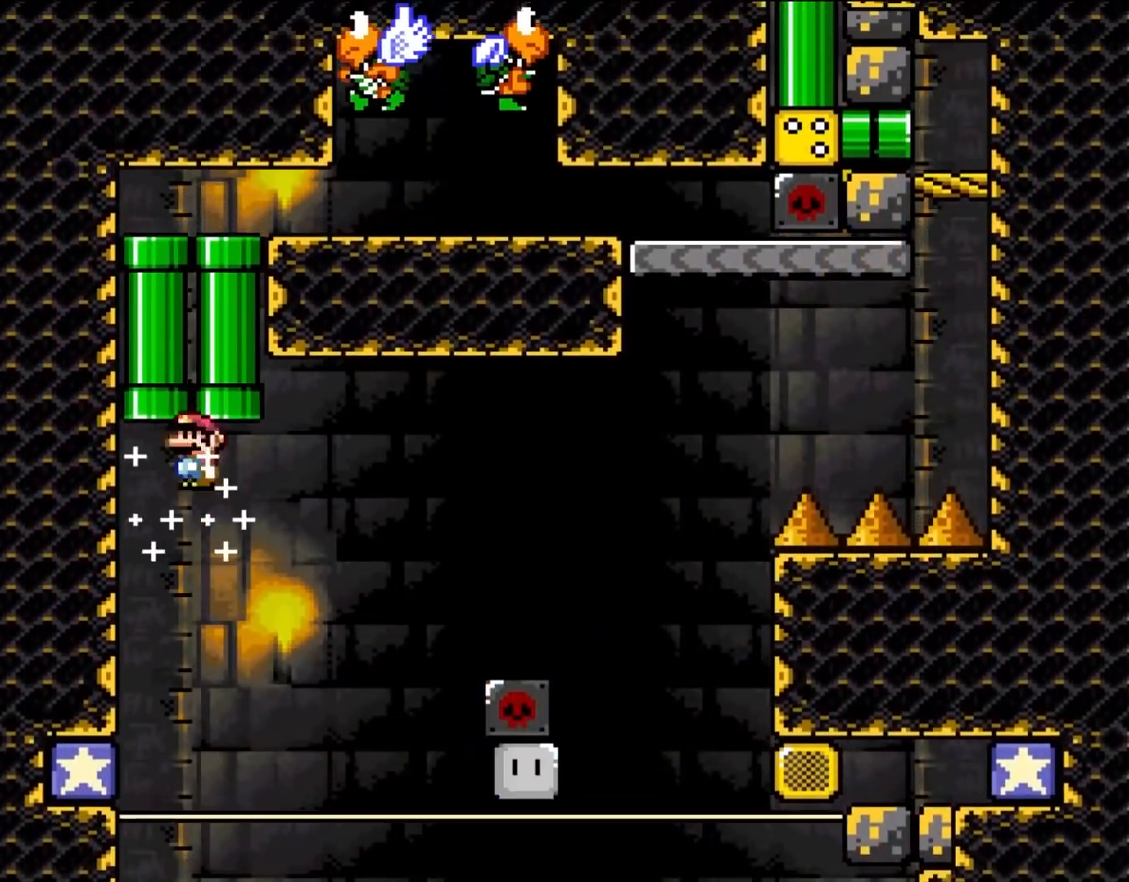
{"buttons": ["A", "X"], "events": [[50, "DPAD_UP", "down"], [117, "DPAD_RIGHT", "up"], [133, "DPAD_LEFT", "down"], [250, "DPAD_LEFT", "up"], [433, "DPAD_UP", "up"]]}
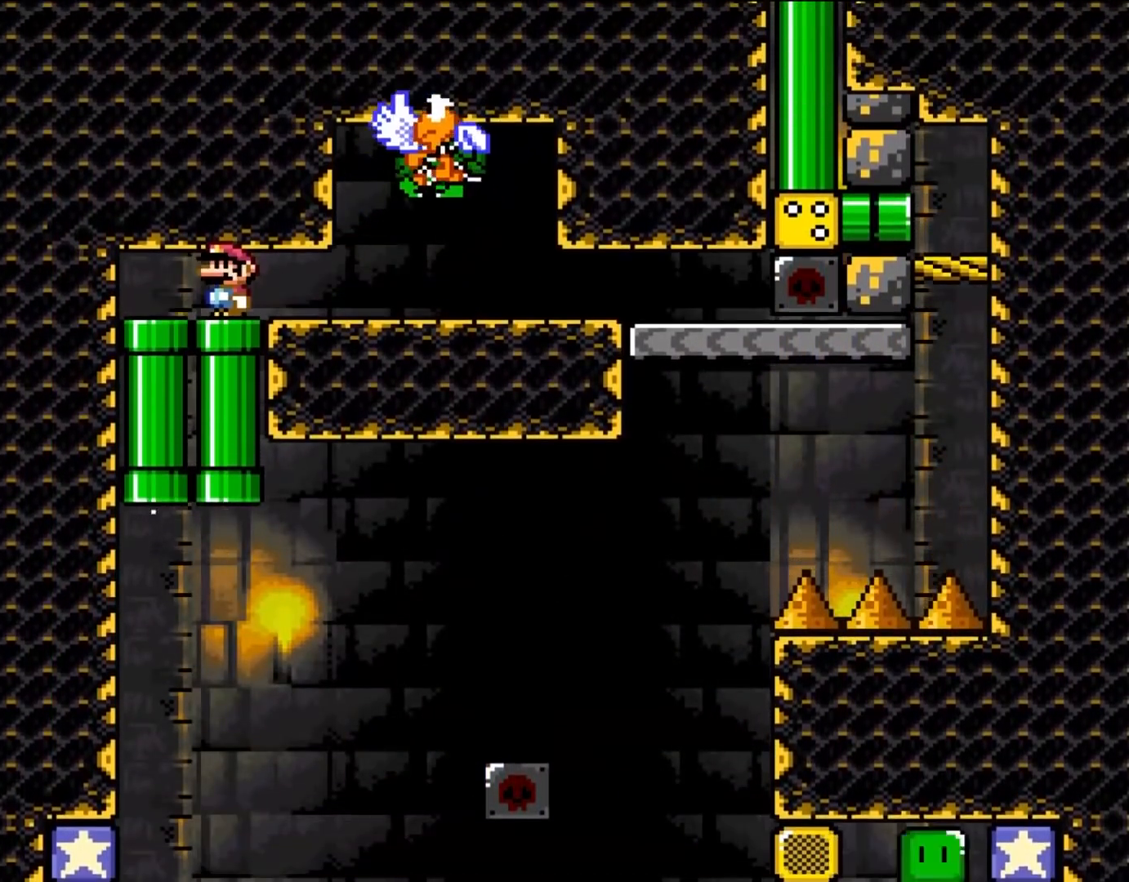
{"buttons": ["Y"], "events": [[83, "A", "up"], [283, "DPAD_RIGHT", "down"], [317, "Y", "down"], [350, "X", "up"], [450, "DPAD_RIGHT", "up"]]}
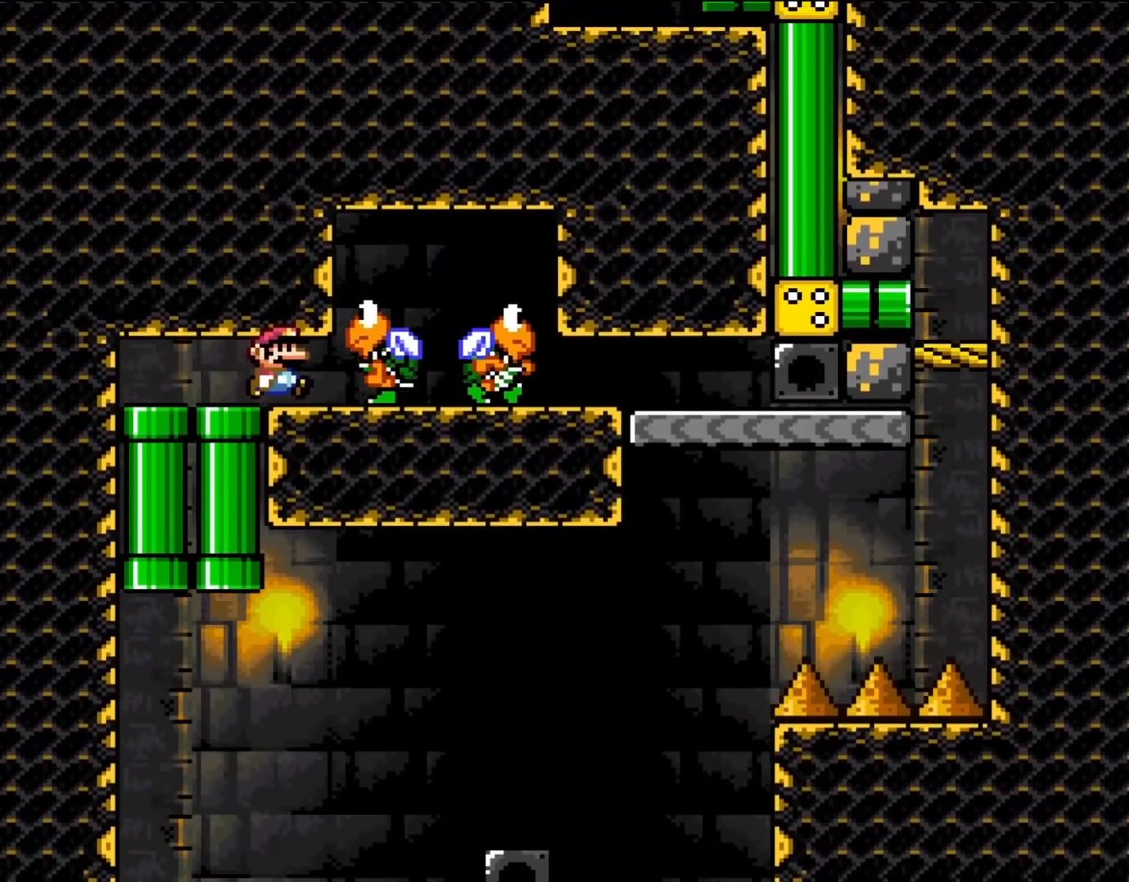
{"buttons": ["Y", "DPAD_RIGHT"], "events": [[83, "DPAD_RIGHT", "down"]]}
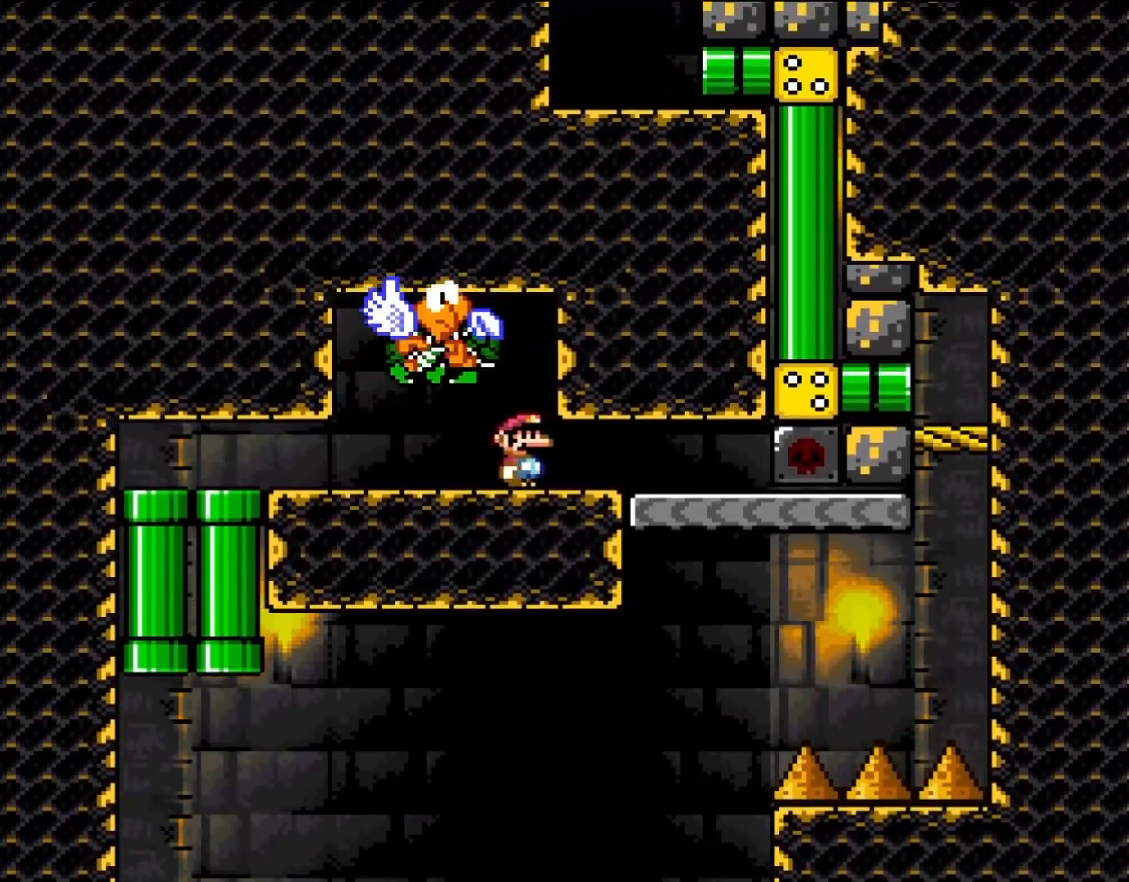
{"buttons": ["Y", "DPAD_UP", "DPAD_LEFT"], "events": [[383, "DPAD_RIGHT", "up"], [400, "DPAD_LEFT", "down"], [400, "DPAD_UP", "down"]]}
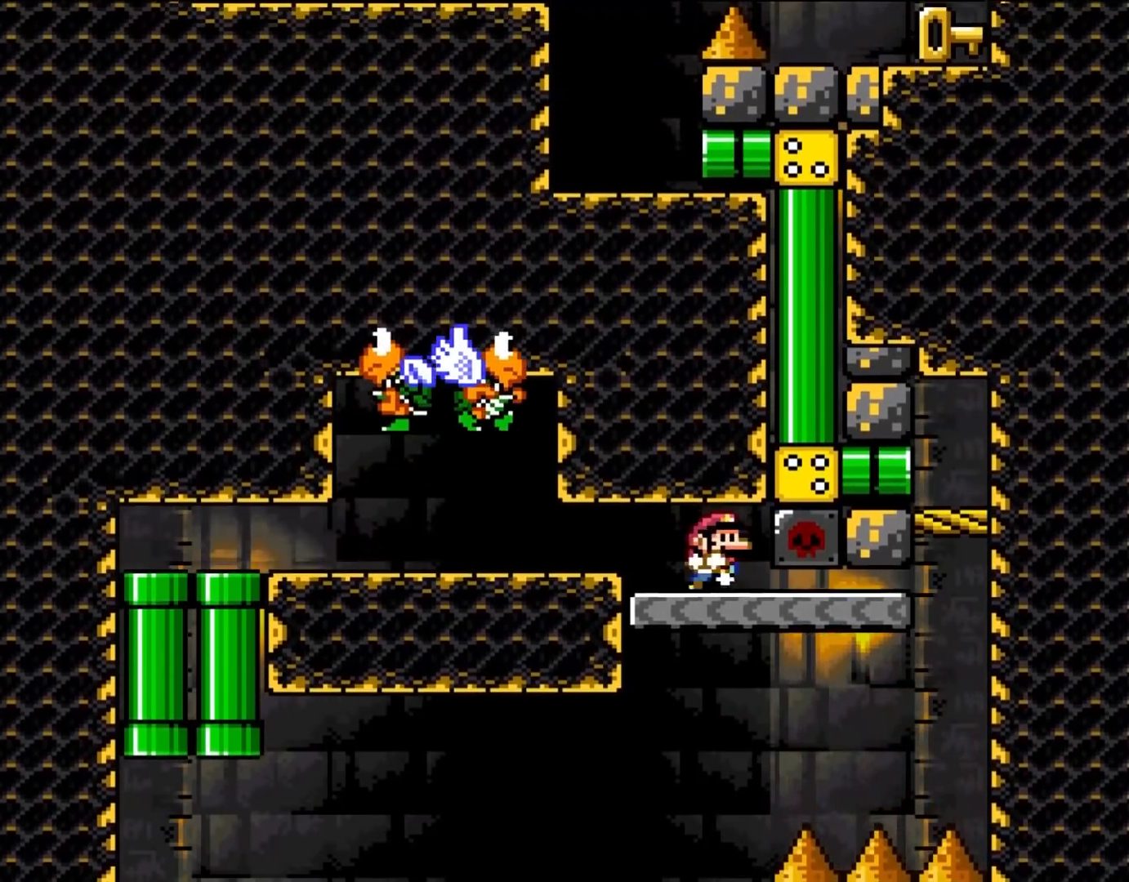
{"buttons": ["Y", "DPAD_RIGHT"], "events": [[83, "DPAD_LEFT", "up"], [83, "DPAD_UP", "up"], [117, "DPAD_RIGHT", "down"]]}
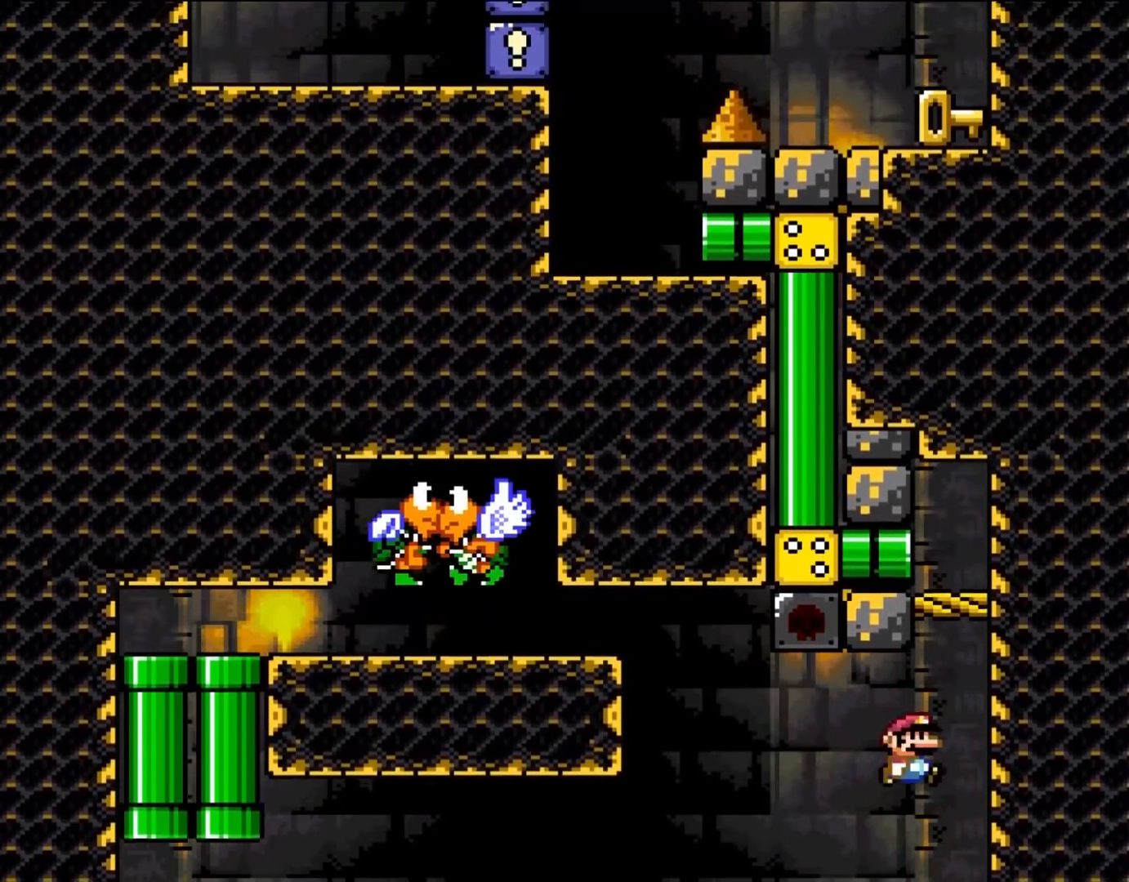
{"buttons": ["Y", "DPAD_LEFT"], "events": [[83, "B", "down"], [317, "DPAD_RIGHT", "up"], [367, "B", "up"], [400, "DPAD_LEFT", "down"]]}
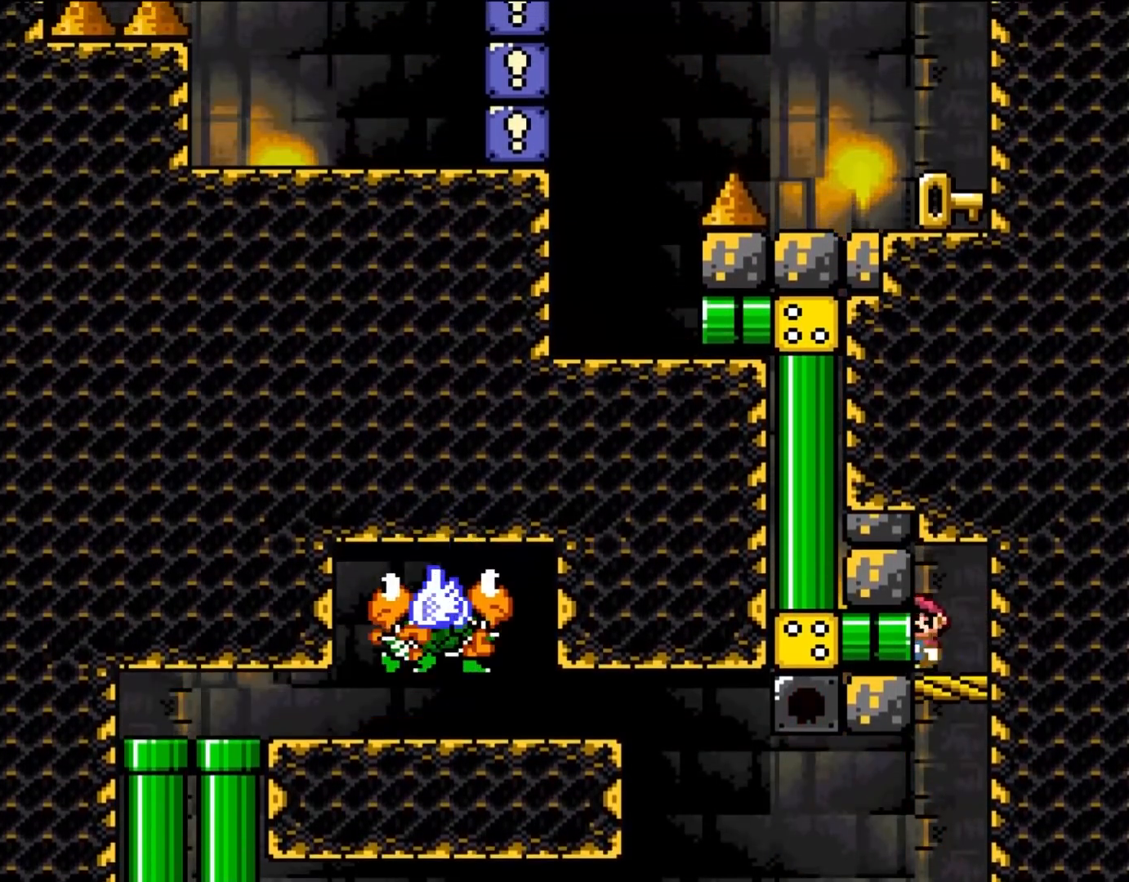
{"buttons": ["Y", "DPAD_LEFT"], "events": [[350, "DPAD_LEFT", "up"], [400, "DPAD_LEFT", "down"]]}
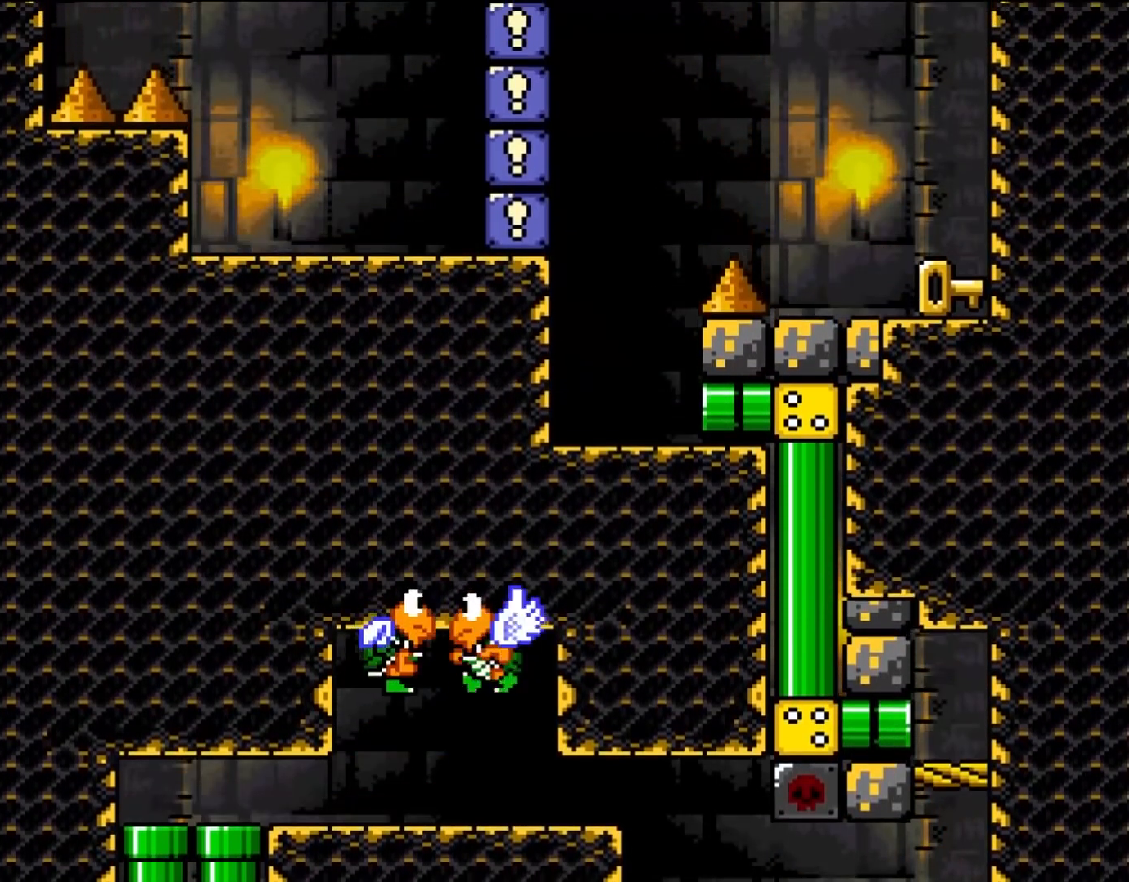
{"buttons": ["B", "Y", "DPAD_RIGHT"], "events": [[367, "DPAD_UP", "down"], [400, "DPAD_LEFT", "up"], [433, "B", "down"], [433, "DPAD_RIGHT", "down"], [433, "DPAD_UP", "up"]]}